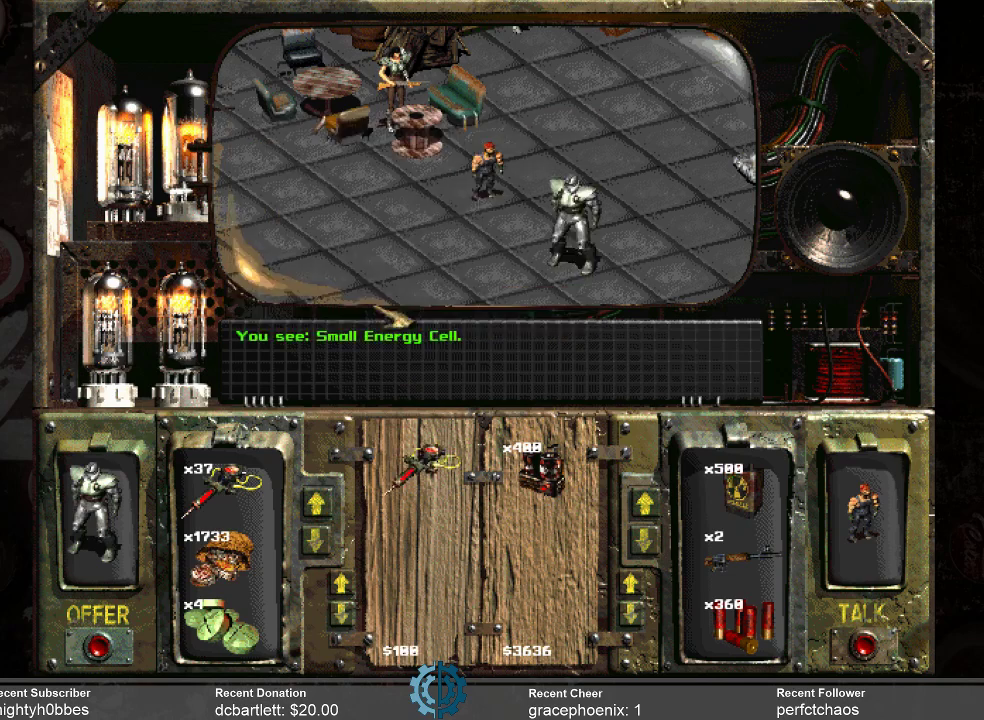
Gameplay with keyboard and mouse; each line is a JSON object with the keys and mouse buttons held at the frame after it. "events" lists presses ("down") and releases ("up") of ".", "/", "0", "1", "2", "3", "4", "5", "6", "7", "8", "9", "a", "alt_l", "alt_r", "b", "backslash", "backspace", "c", "caps_lock", "comma", "ctrl_l", "ctrl_r", "d", "e", "equals", "f", "g", "h", "i", "j", "k", "l", "lbracket", "m", "minus", "n", "o", "p", "q", "quote", "r", "rbracket", "return", "s", "semicolon", "shift_l", "shift_r", "space", "super_l", "super_r", "t", "tab", "tilde", "u", "v", "w", "x", "y", "z", "mouse_left" and "mouse_right" between this image and that frame as [ms after this image, input, new state], when the widget could be followed in between. "mouse_left", "mouse_right" = the "left", "right" buttons of the "mouse" list. No other keys are recorded. Not read: mouse_move.
{"keys": [], "mouse": [], "events": []}
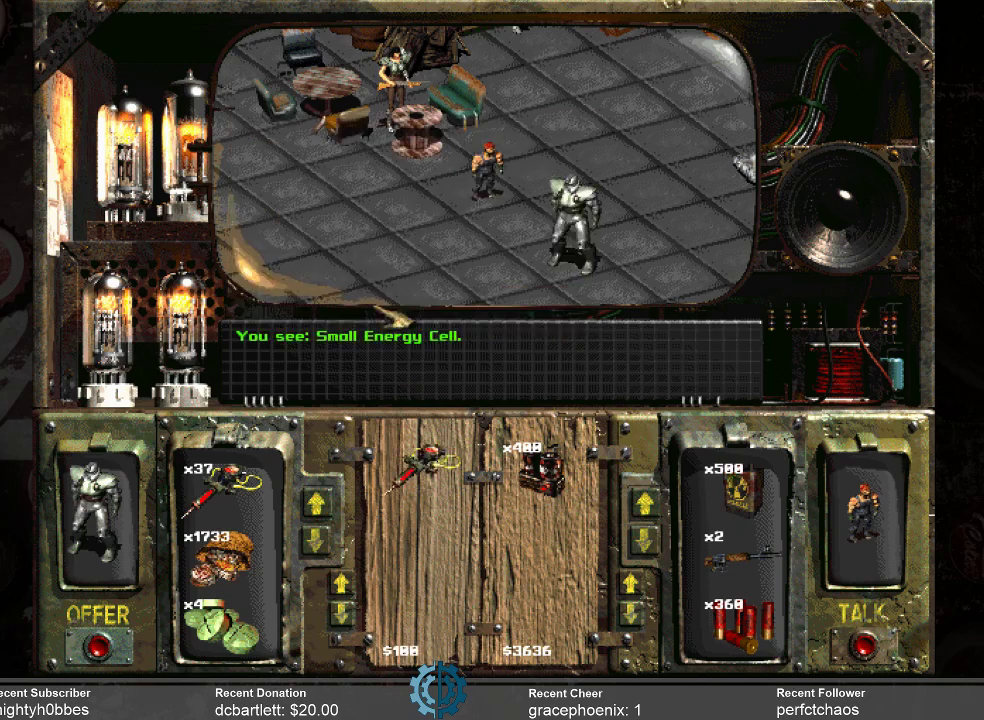
{"keys": [], "mouse": [], "events": []}
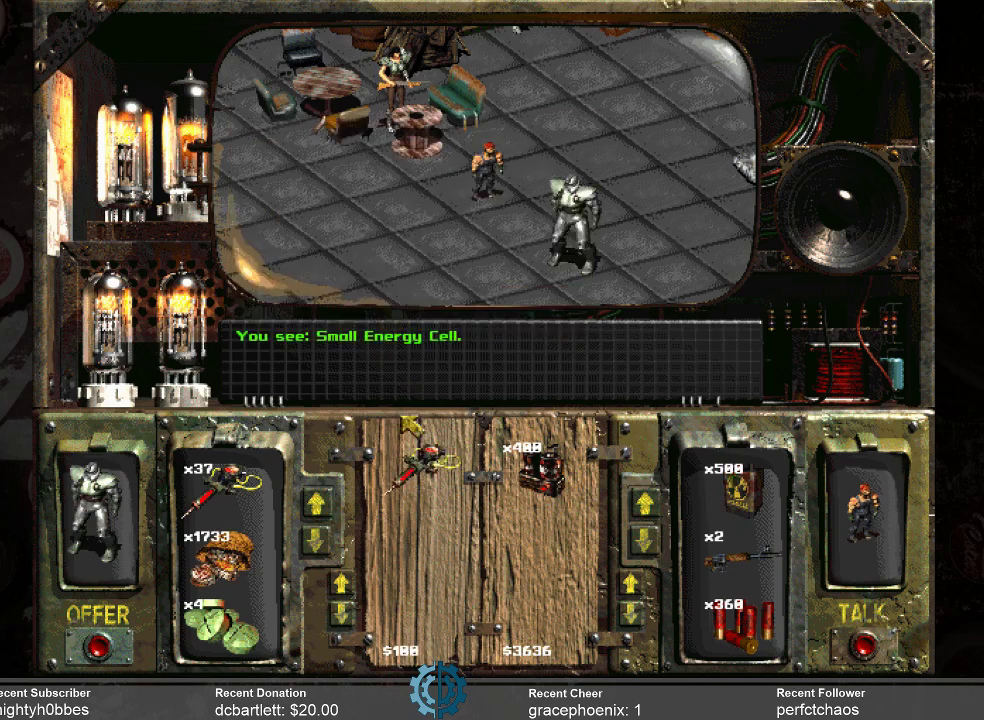
{"keys": [], "mouse": [], "events": []}
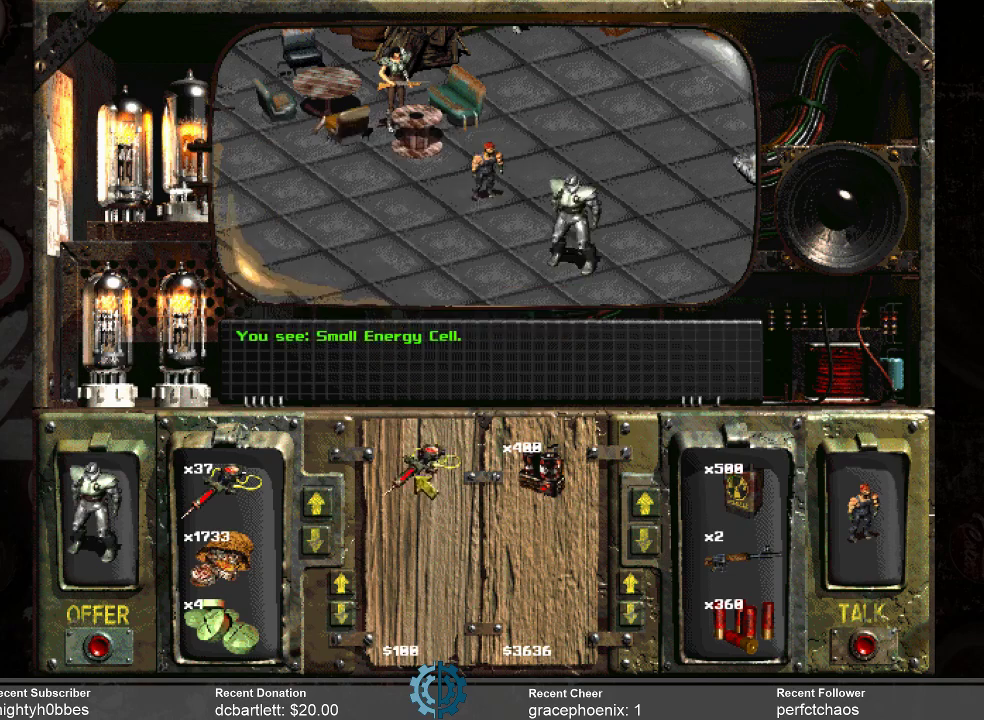
{"keys": [], "mouse": ["left"], "events": [[167, "mouse_left", "down"]]}
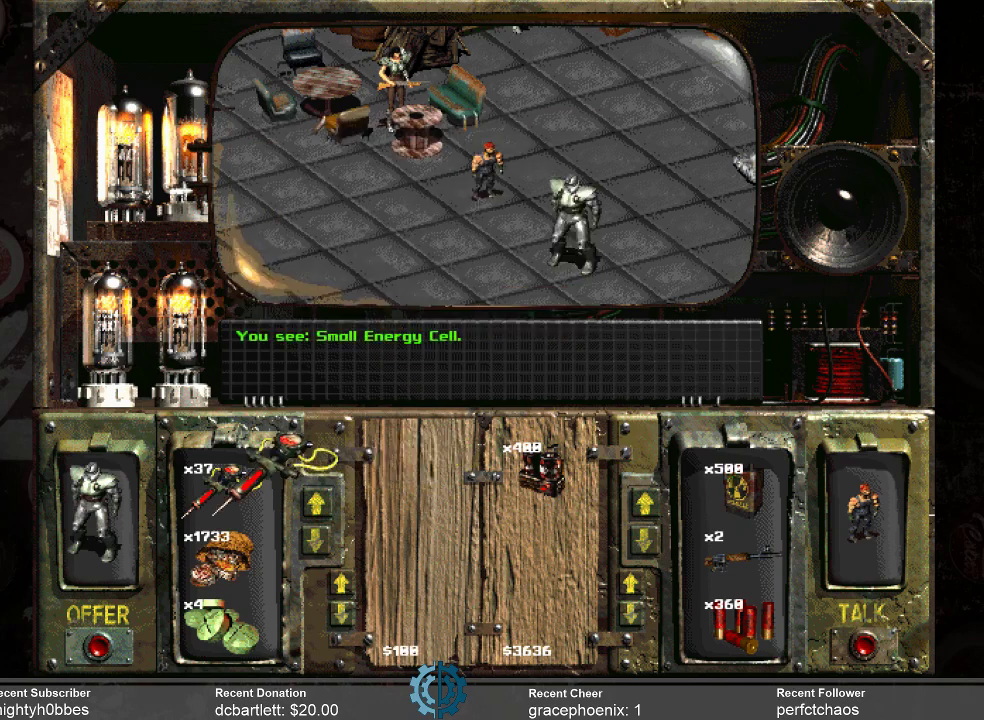
{"keys": [], "mouse": [], "events": [[133, "mouse_left", "up"]]}
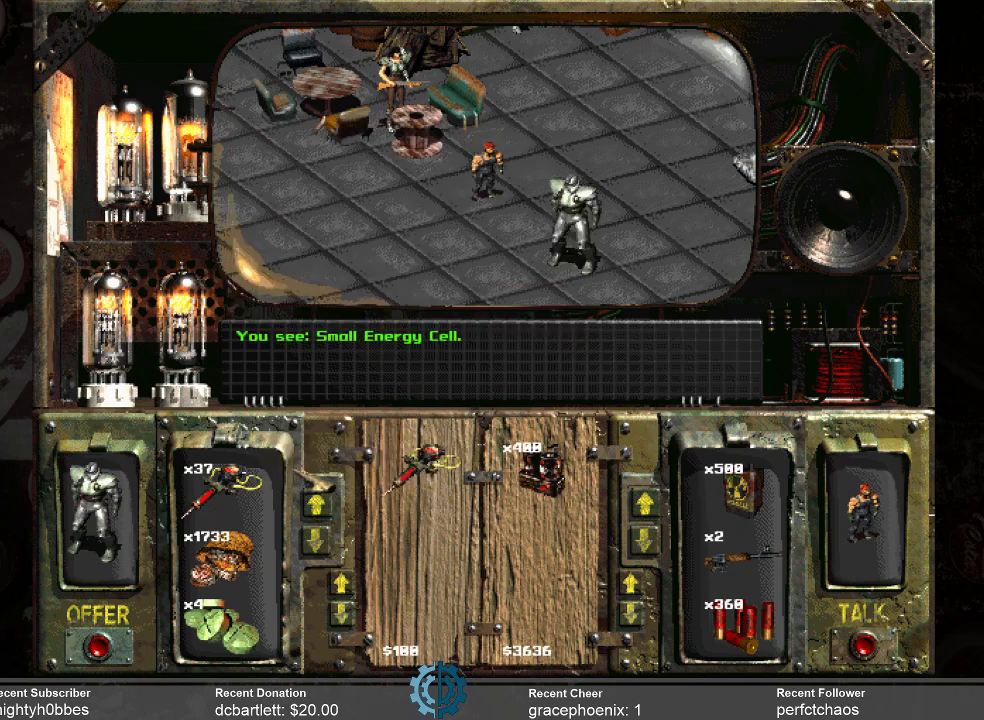
{"keys": [], "mouse": ["left"], "events": [[467, "mouse_left", "down"]]}
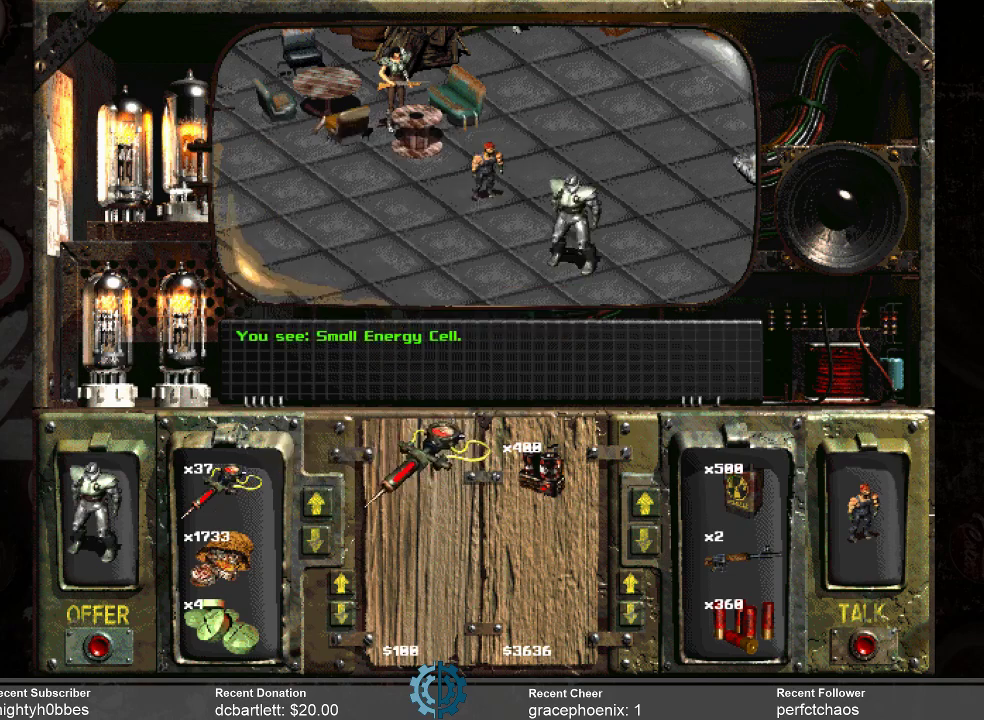
{"keys": [], "mouse": ["left"], "events": []}
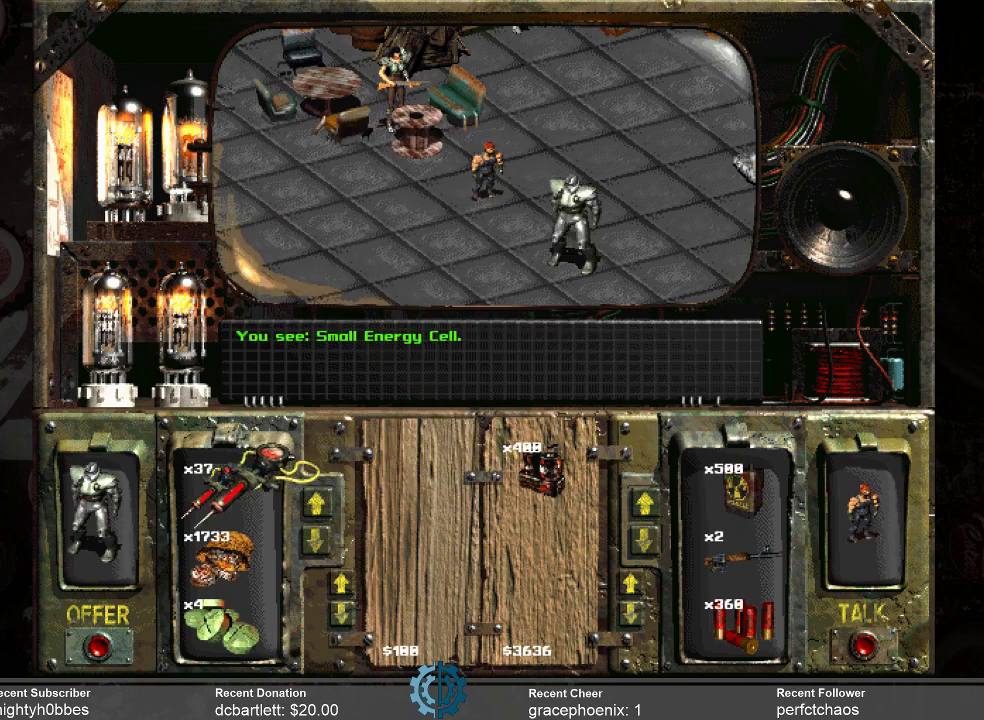
{"keys": [], "mouse": [], "events": [[367, "mouse_left", "up"]]}
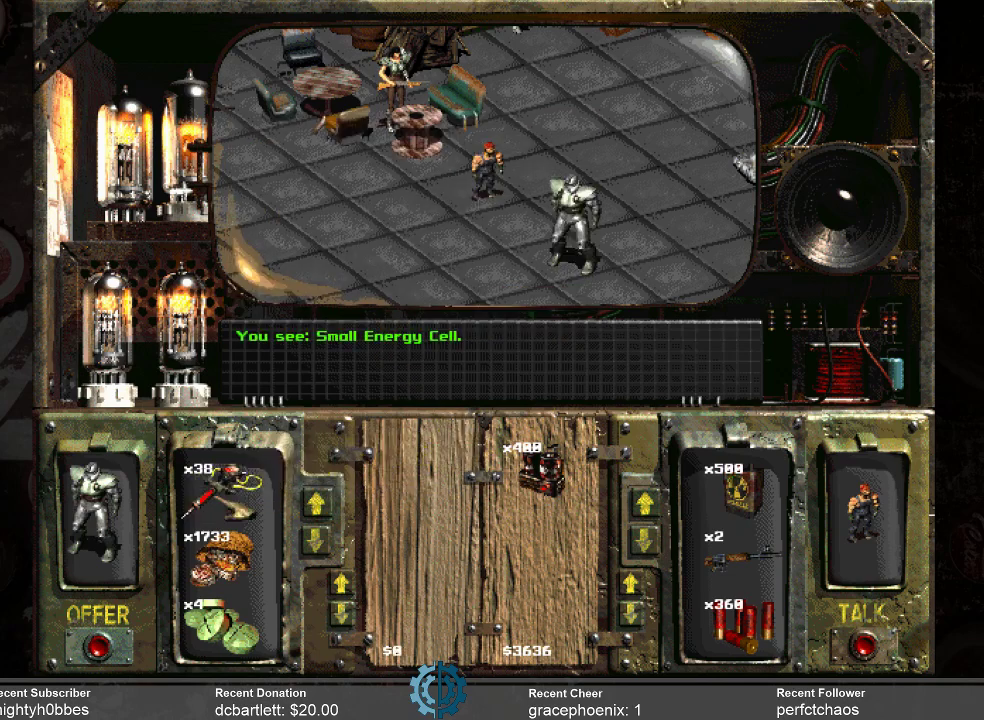
{"keys": [], "mouse": [], "events": []}
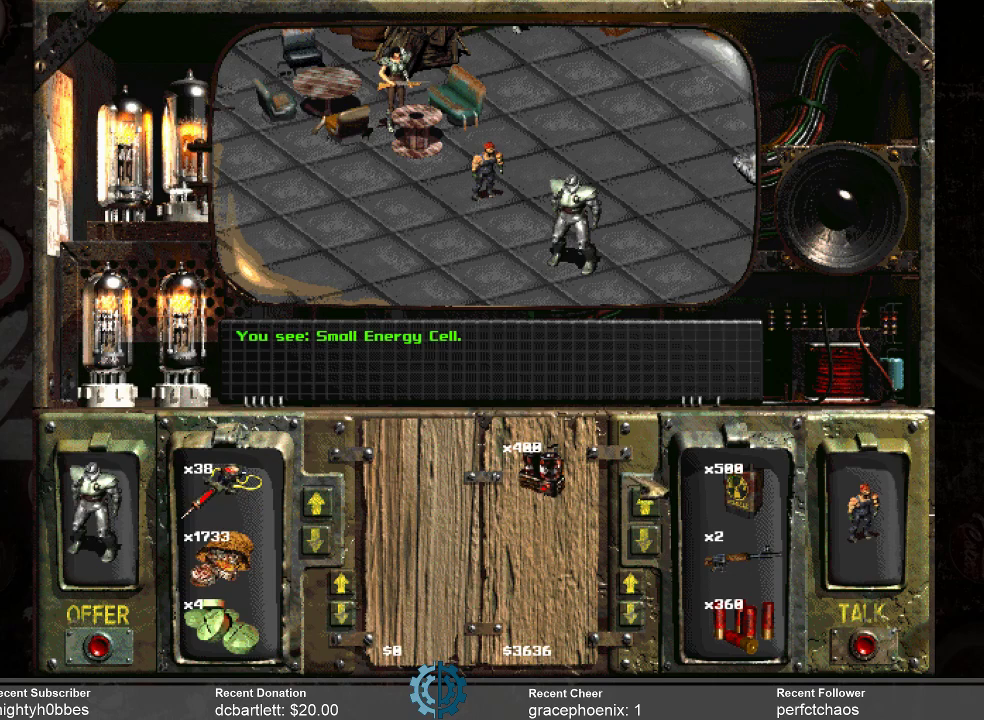
{"keys": [], "mouse": [], "events": []}
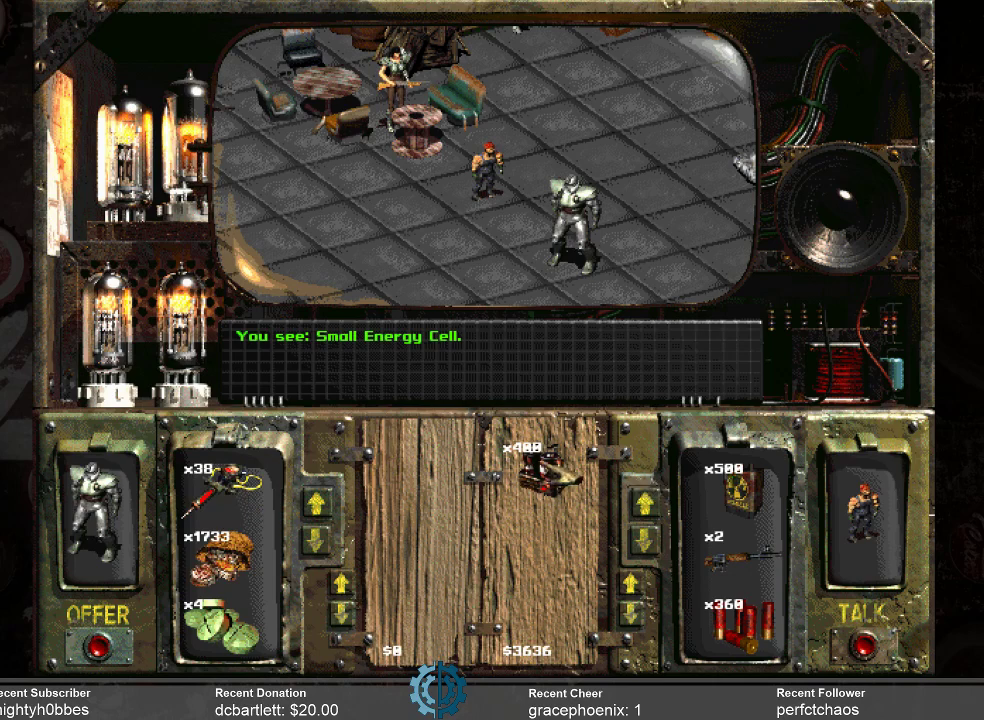
{"keys": [], "mouse": [], "events": []}
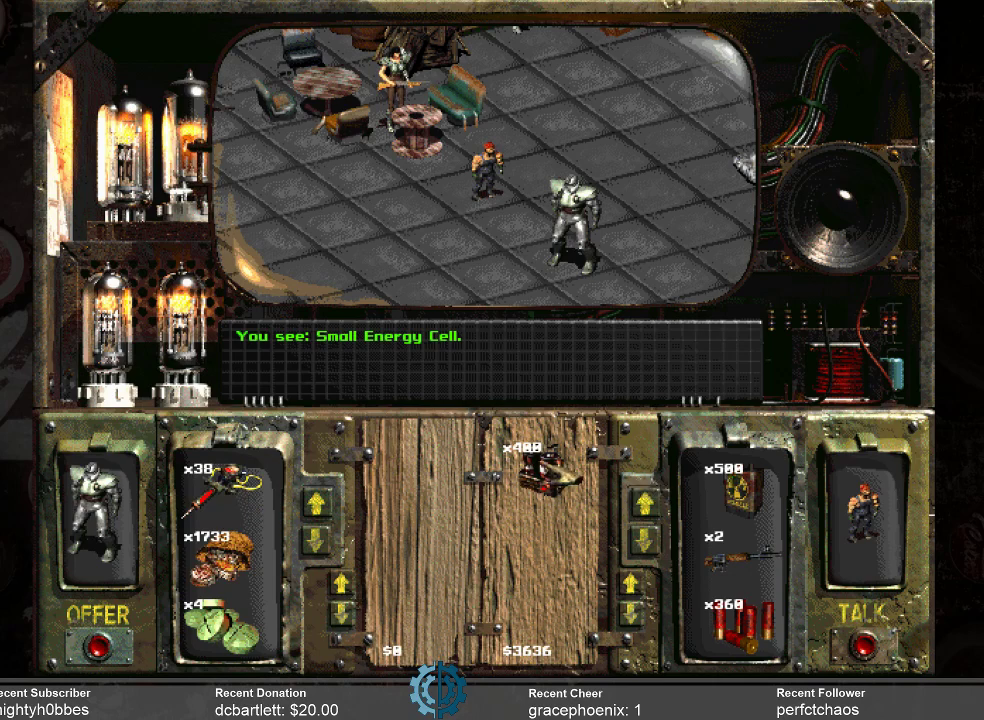
{"keys": [], "mouse": ["left"], "events": [[333, "mouse_left", "down"]]}
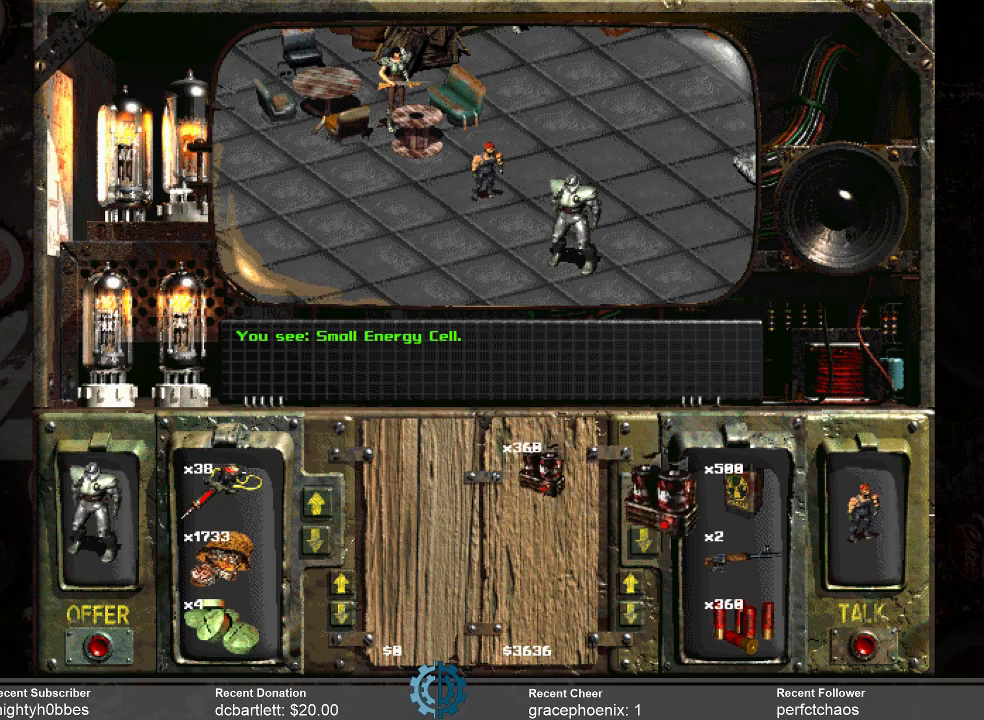
{"keys": [], "mouse": ["left"], "events": []}
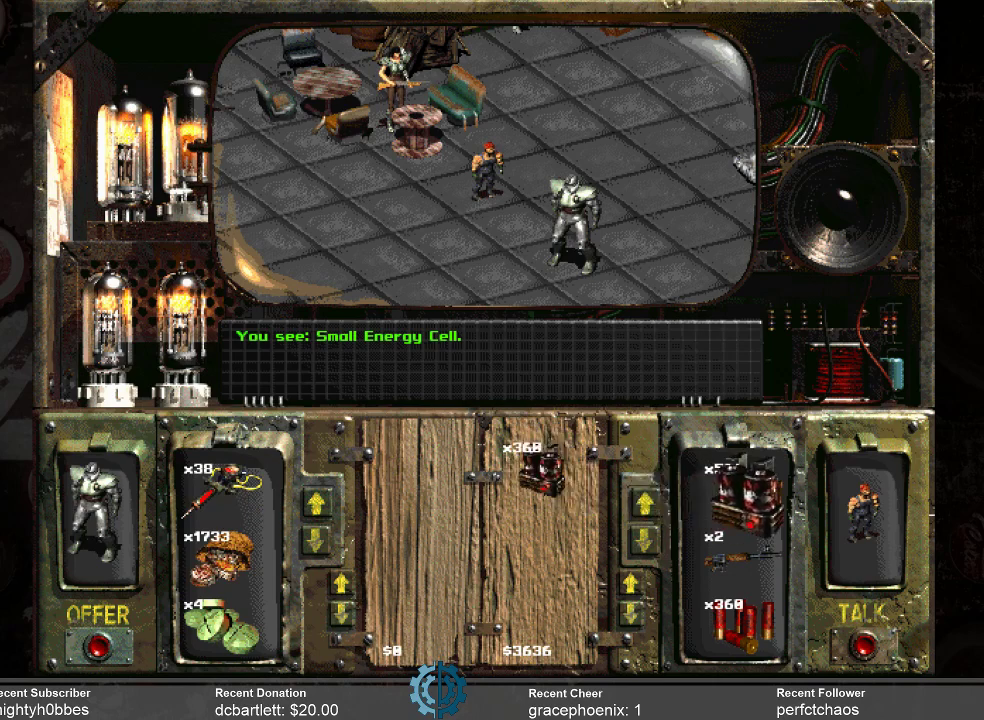
{"keys": [], "mouse": [], "events": [[133, "mouse_left", "up"]]}
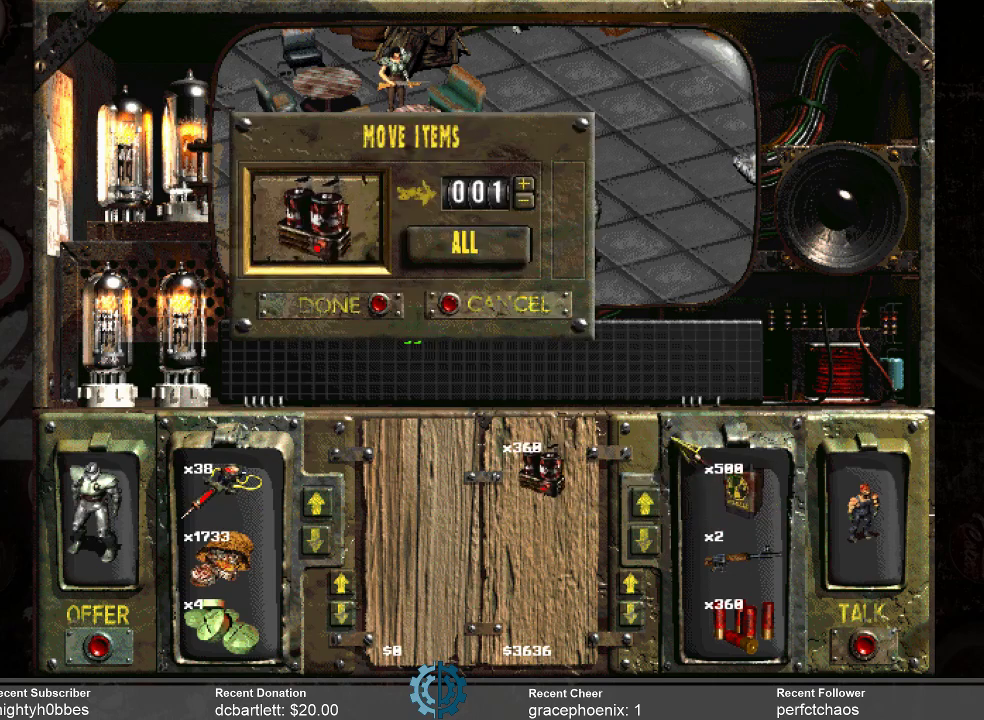
{"keys": [], "mouse": [], "events": []}
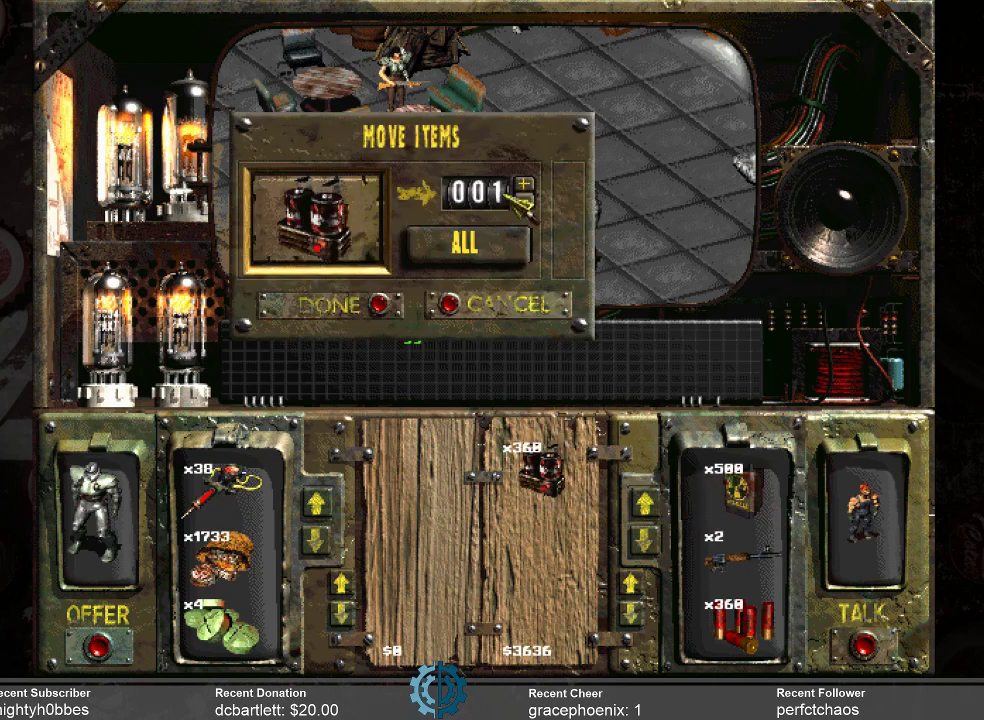
{"keys": [], "mouse": [], "events": []}
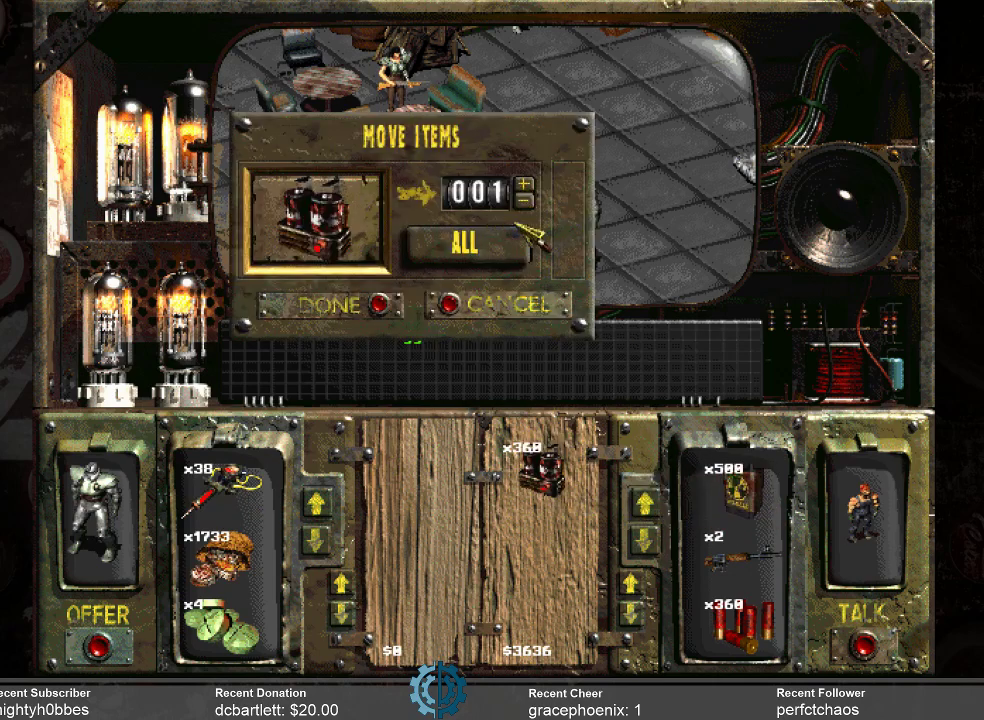
{"keys": [], "mouse": [], "events": [[267, "mouse_left", "down"], [333, "mouse_left", "up"]]}
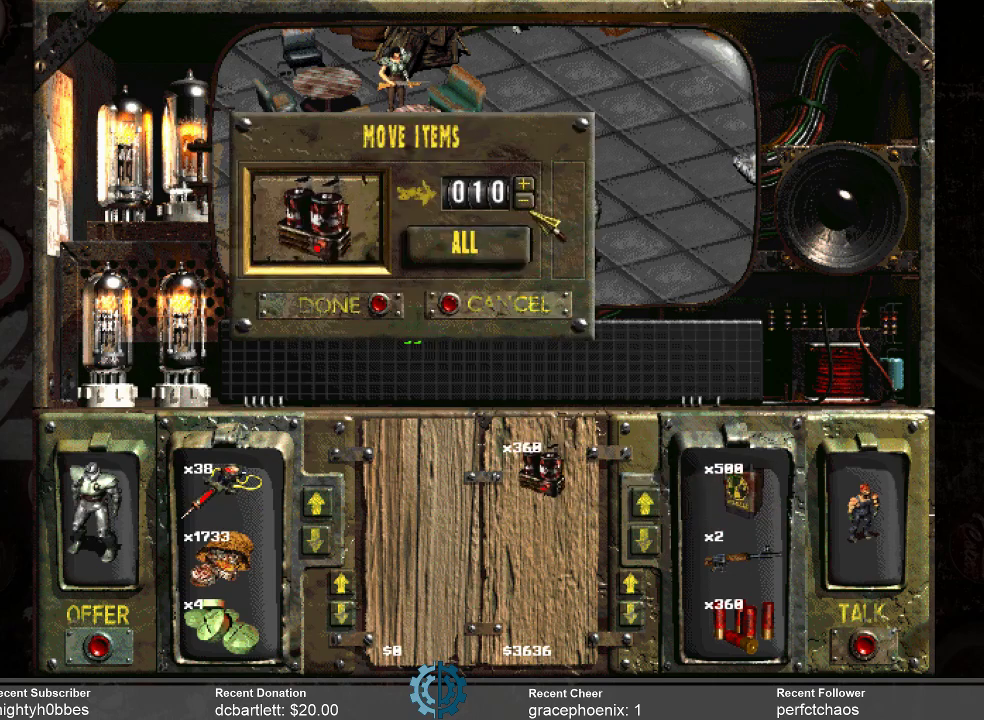
{"keys": [], "mouse": [], "events": []}
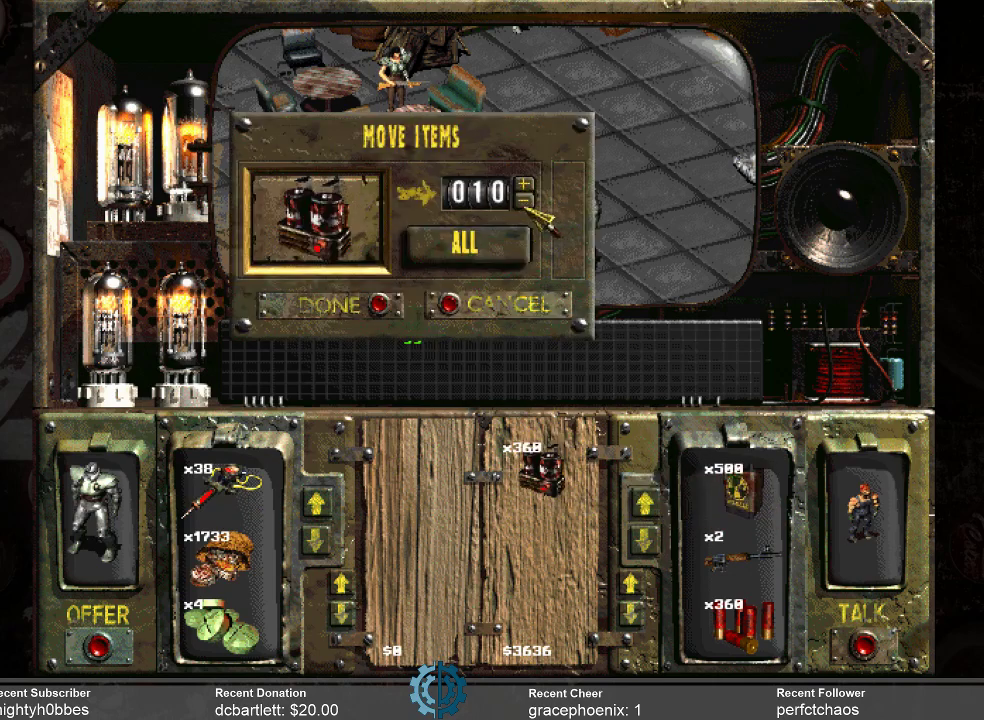
{"keys": [], "mouse": [], "events": [[33, "mouse_left", "down"], [167, "mouse_left", "up"], [267, "mouse_left", "down"], [367, "mouse_left", "up"], [400, "mouse_left", "down"], [500, "mouse_left", "up"]]}
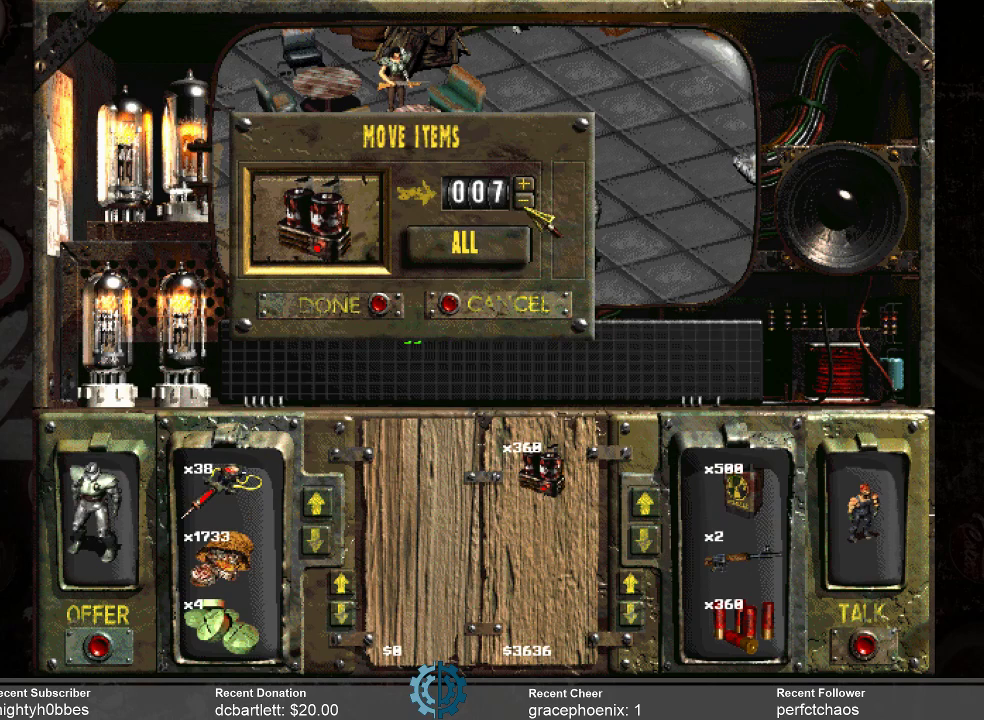
{"keys": [], "mouse": ["left"], "events": [[33, "mouse_left", "down"], [133, "mouse_left", "up"], [500, "mouse_left", "down"]]}
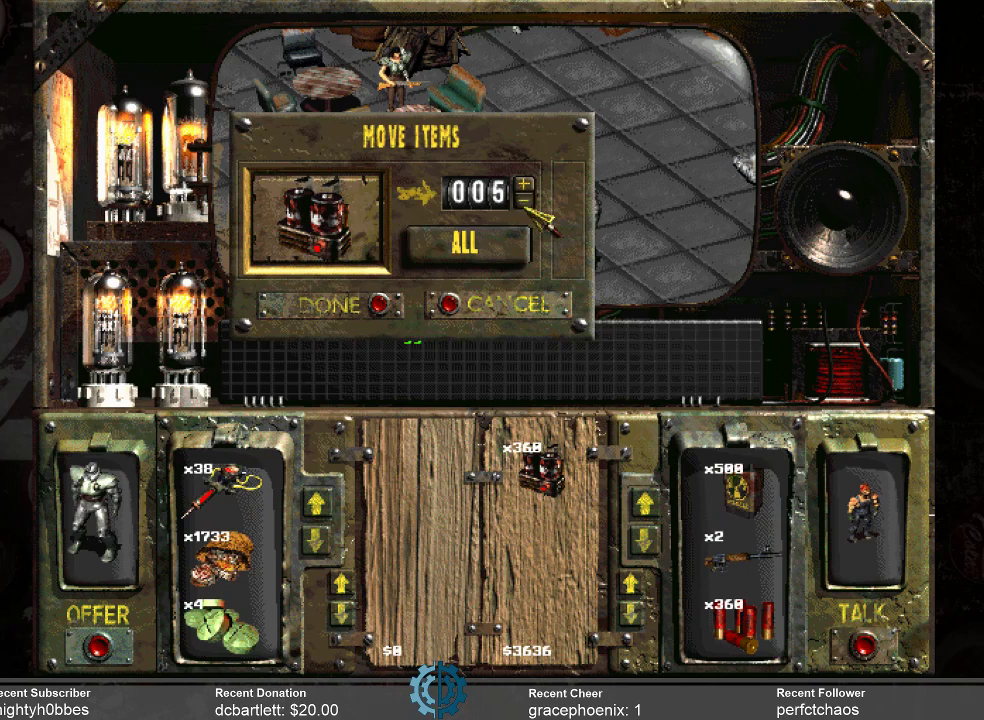
{"keys": [], "mouse": [], "events": [[100, "mouse_left", "up"]]}
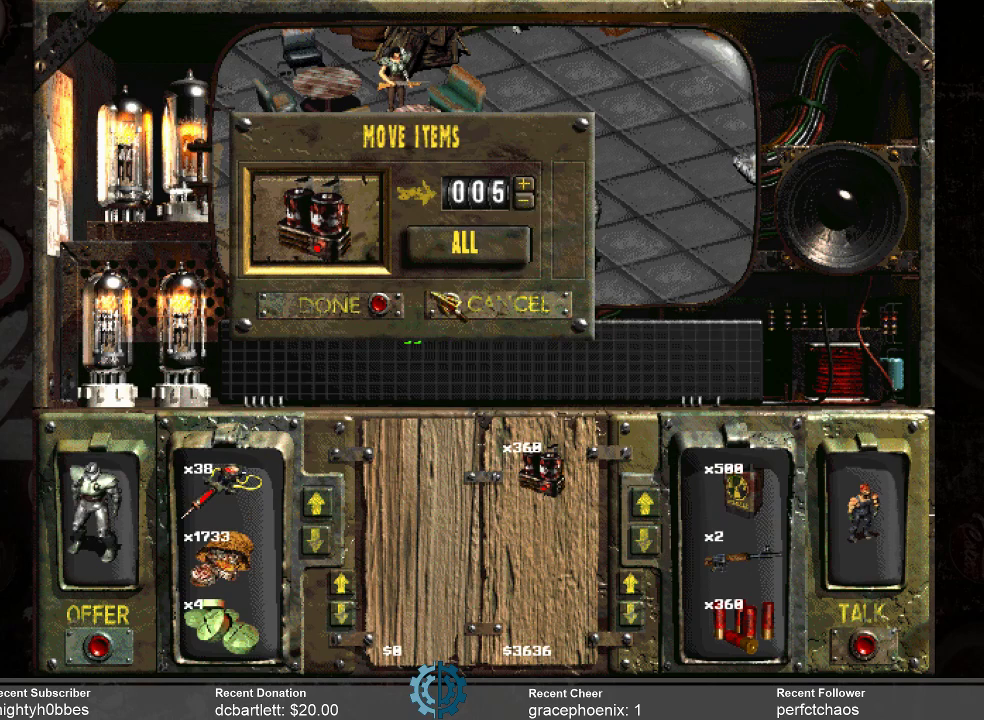
{"keys": [], "mouse": ["left"], "events": [[500, "mouse_left", "down"]]}
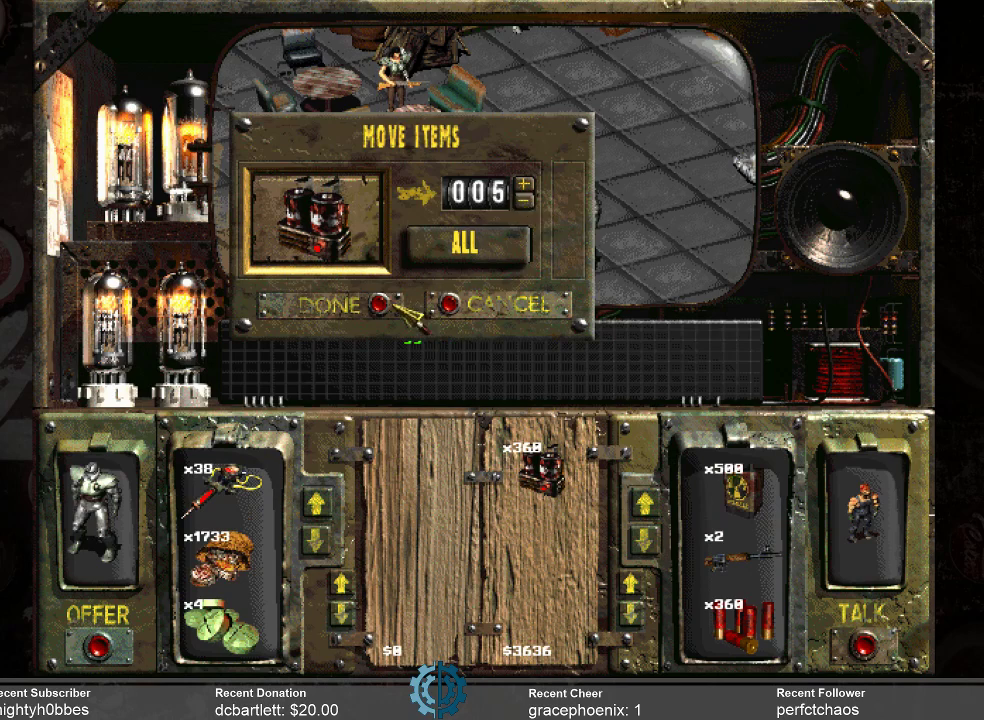
{"keys": [], "mouse": [], "events": [[100, "mouse_left", "up"]]}
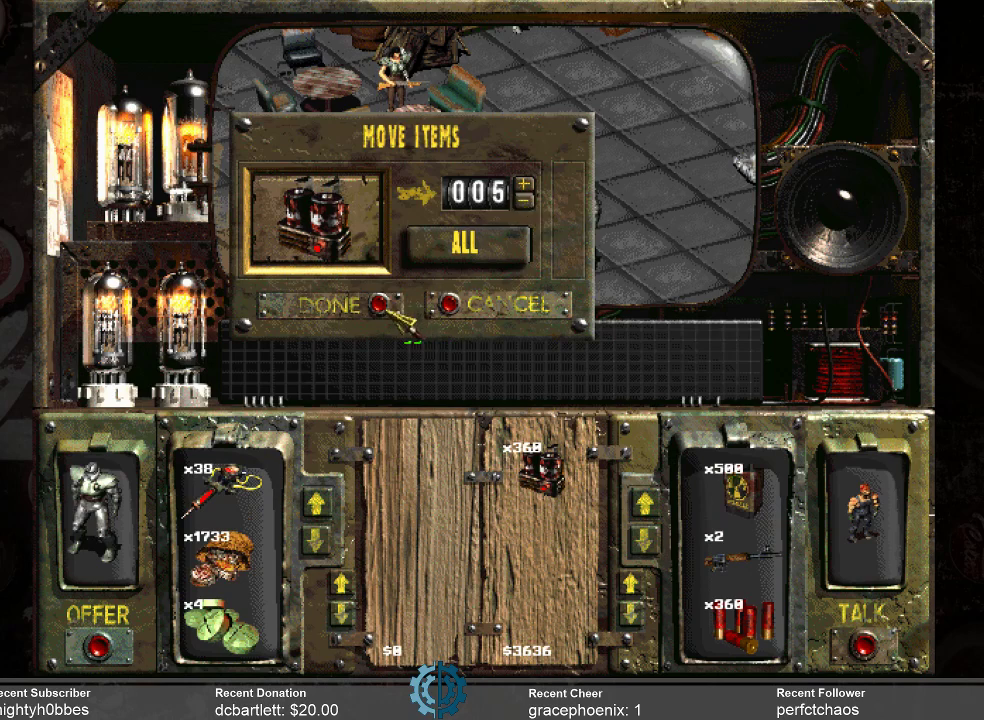
{"keys": [], "mouse": [], "events": [[133, "mouse_left", "down"], [300, "mouse_left", "up"]]}